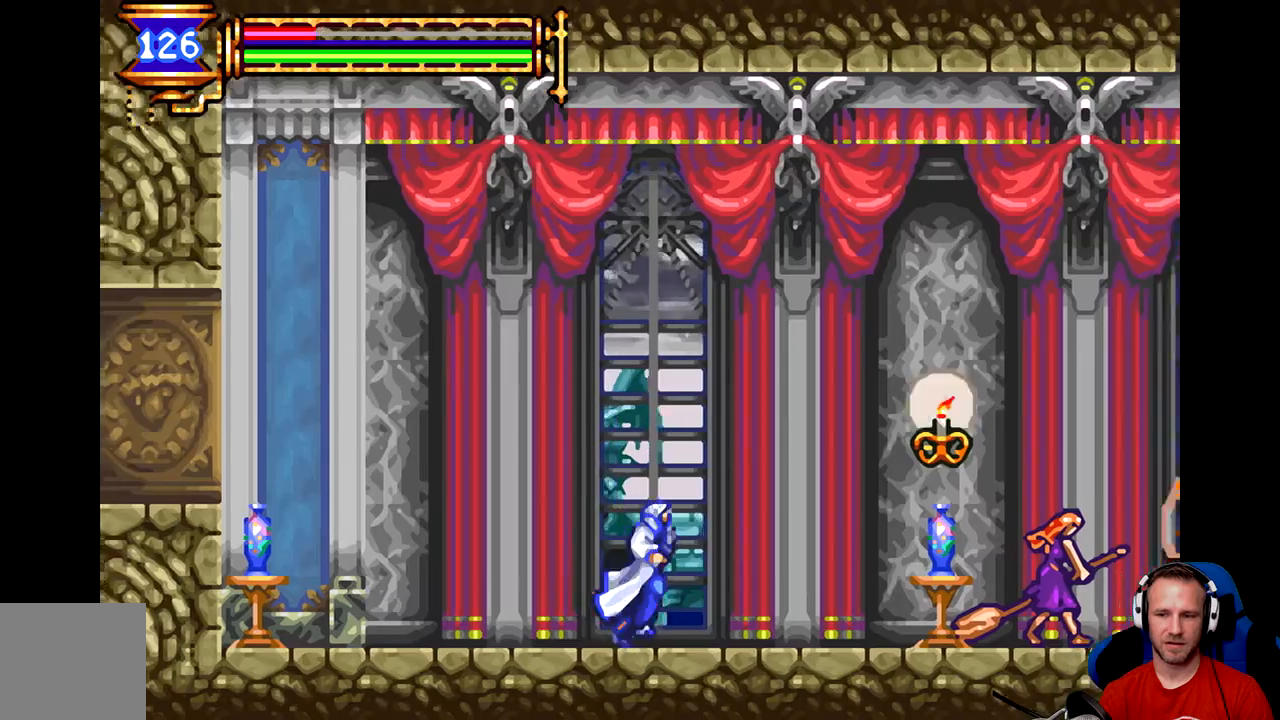
Gameplay with a controller (Xbox layout); each line is a JSON object with the inputs held at the frame after it. "events" lists button and stick changes between this image and that frame as [ms after this image, input, new state], when the widget could be followed in between. Not read: right_stick.
{"buttons": [], "left_stick": "right", "events": []}
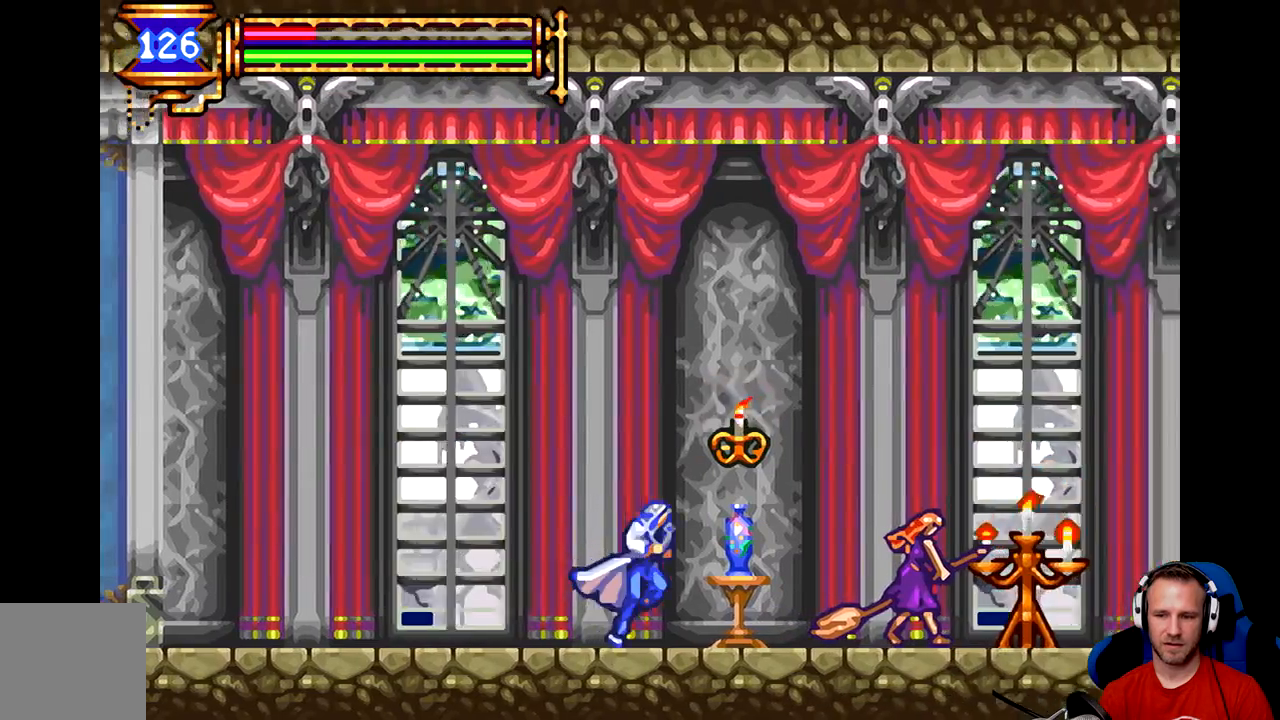
{"buttons": ["A"], "left_stick": "center", "events": [[217, "A", "down"], [284, "A", "up"], [284, "left_stick", "center"], [350, "A", "down"], [384, "A", "up"], [450, "A", "down"]]}
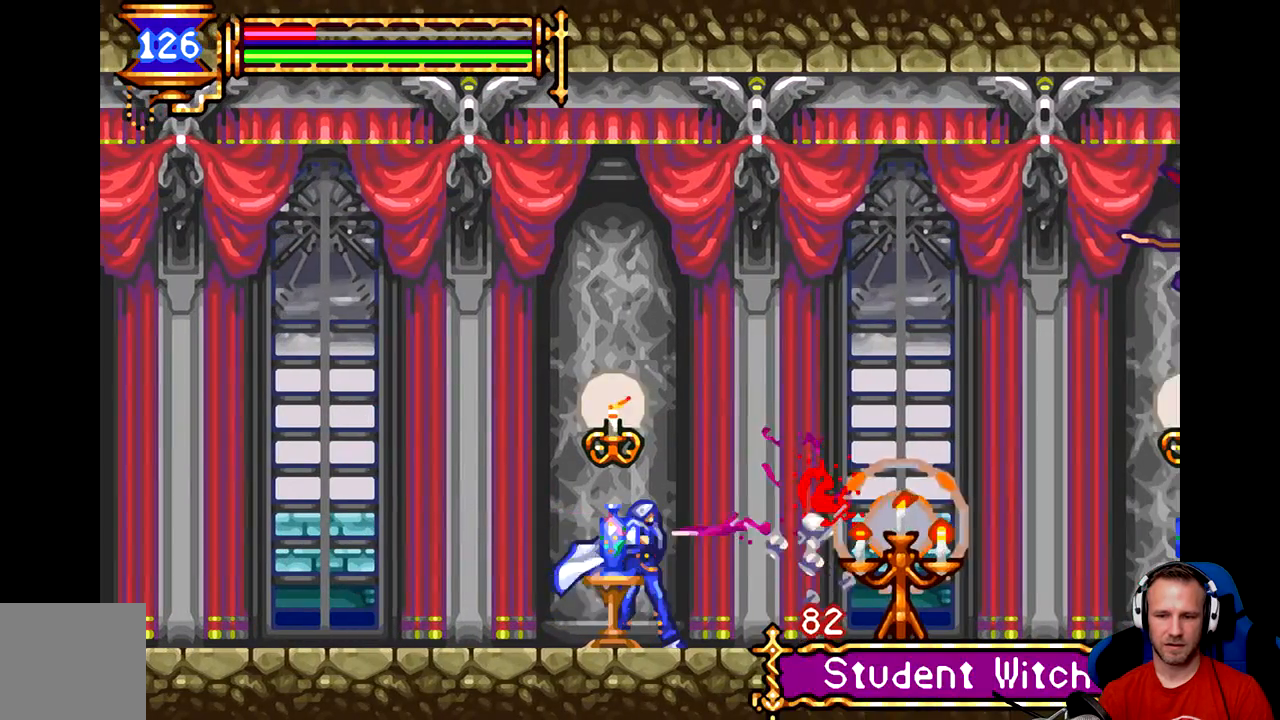
{"buttons": [], "left_stick": "center", "events": [[16, "A", "up"], [50, "A", "down"], [116, "A", "up"], [183, "A", "down"], [216, "A", "up"], [283, "A", "down"], [350, "A", "up"], [417, "A", "down"], [483, "A", "up"]]}
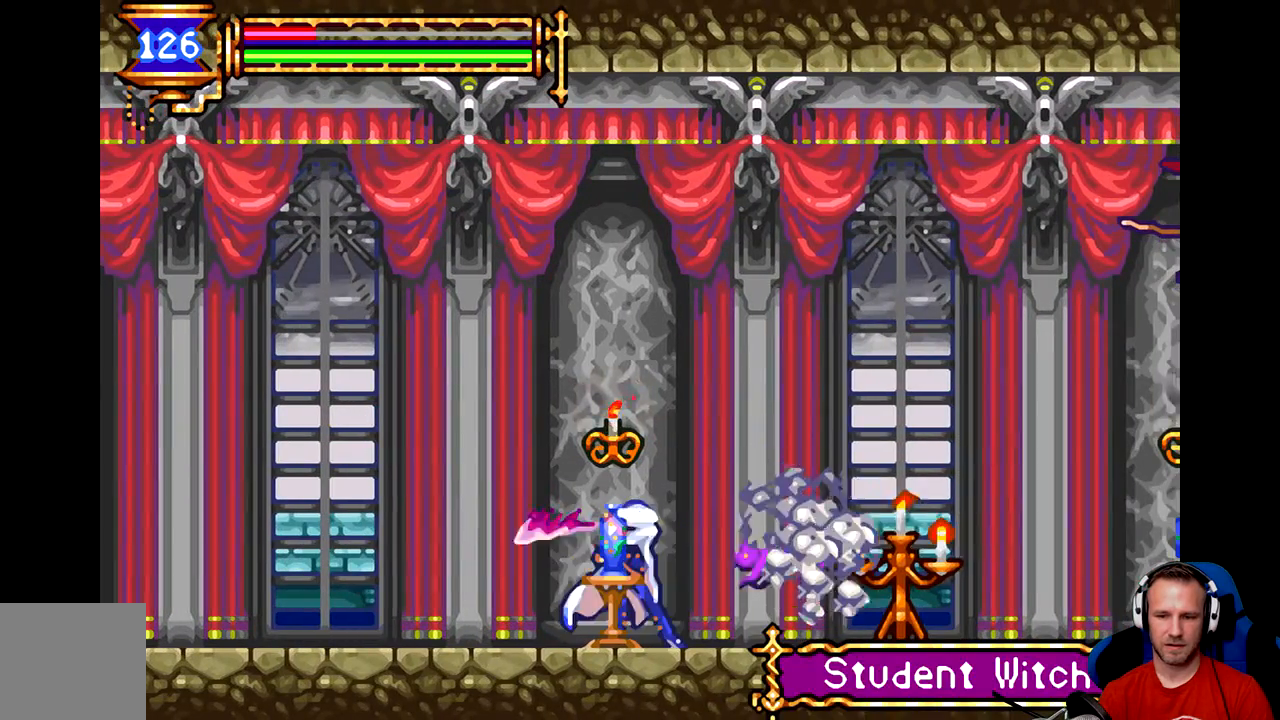
{"buttons": [], "left_stick": "right", "events": [[17, "A", "down"], [50, "A", "up"], [467, "left_stick", "right"]]}
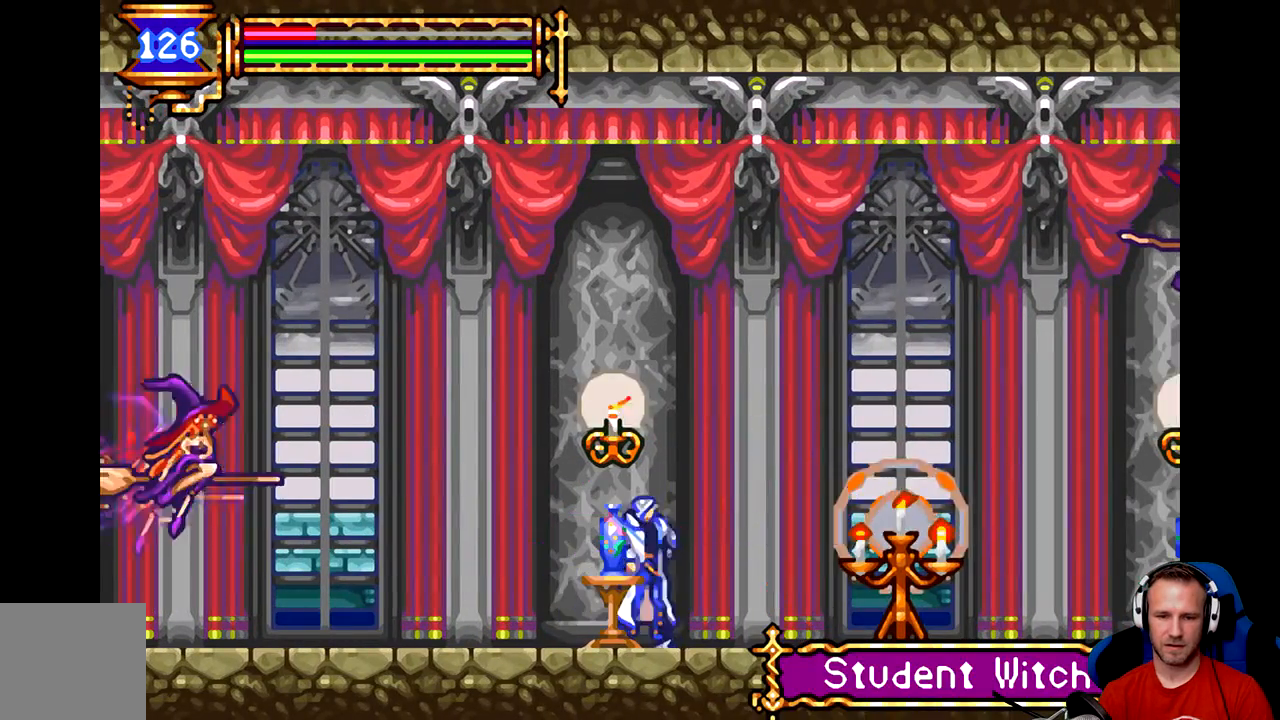
{"buttons": ["B"], "left_stick": "left", "events": [[233, "left_stick", "left"], [317, "B", "down"]]}
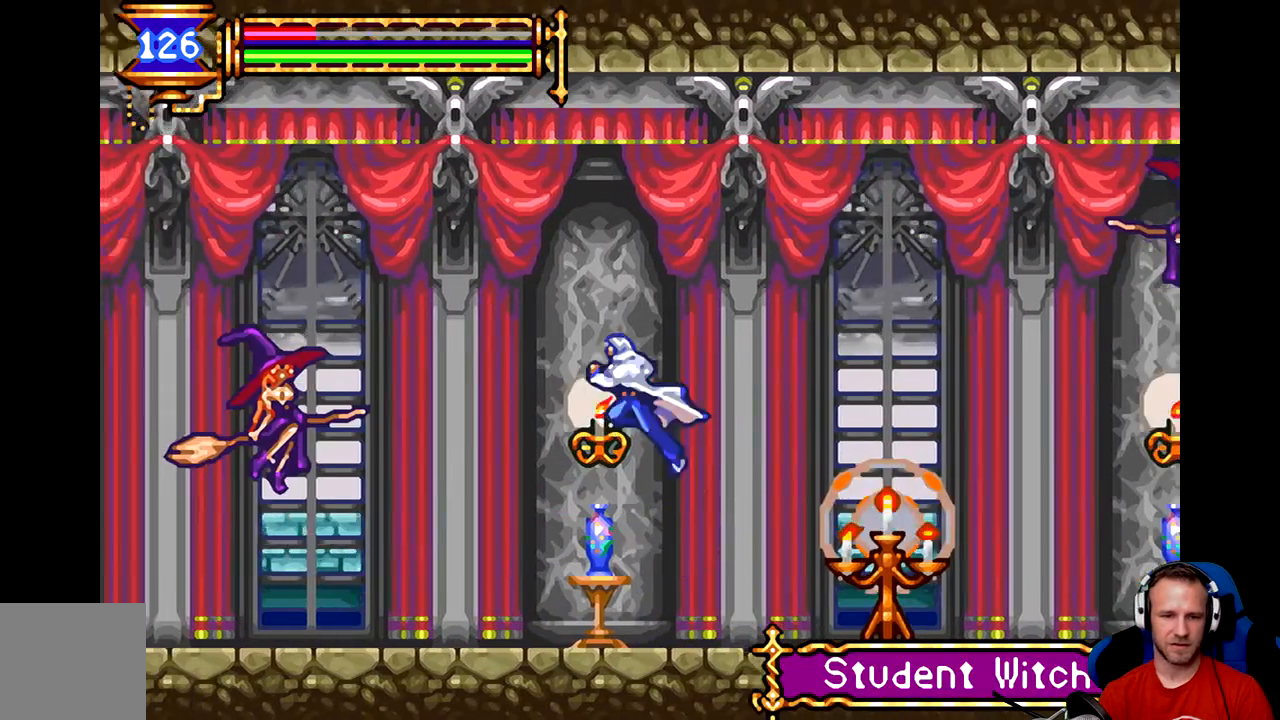
{"buttons": [], "left_stick": "center", "events": [[33, "B", "up"], [67, "A", "down"], [134, "A", "up"], [167, "A", "down"], [234, "A", "up"], [267, "A", "down"], [367, "A", "up"], [400, "left_stick", "center"], [434, "A", "down"], [467, "A", "up"]]}
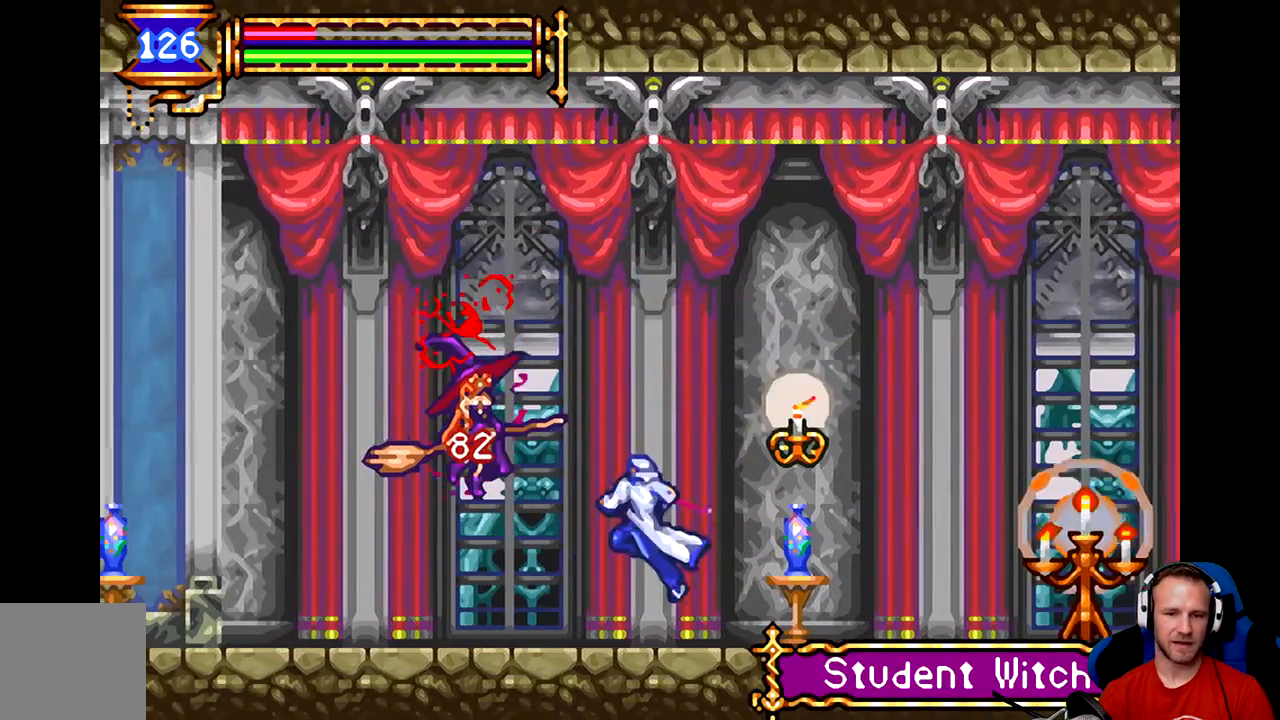
{"buttons": ["A"], "left_stick": "center", "events": [[233, "B", "down"], [350, "B", "up"], [417, "A", "down"], [450, "A", "up"], [483, "A", "down"]]}
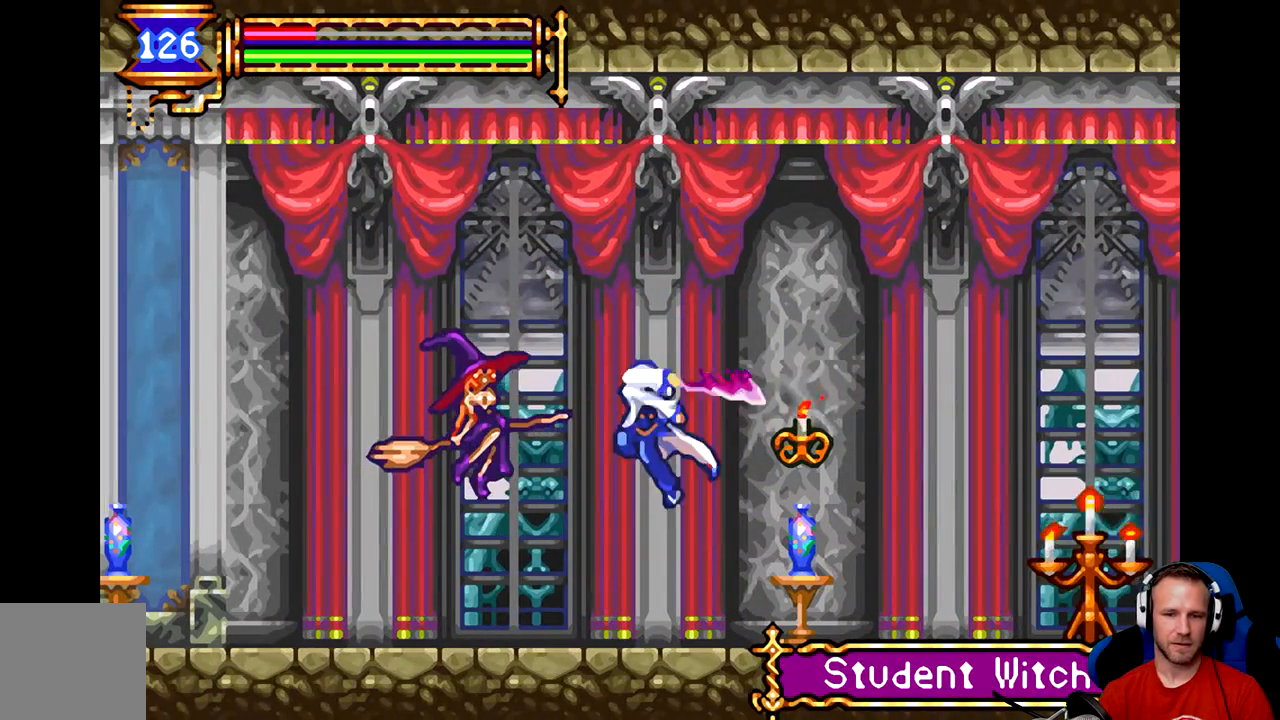
{"buttons": [], "left_stick": "center", "events": [[50, "A", "up"], [117, "A", "down"], [150, "A", "up"]]}
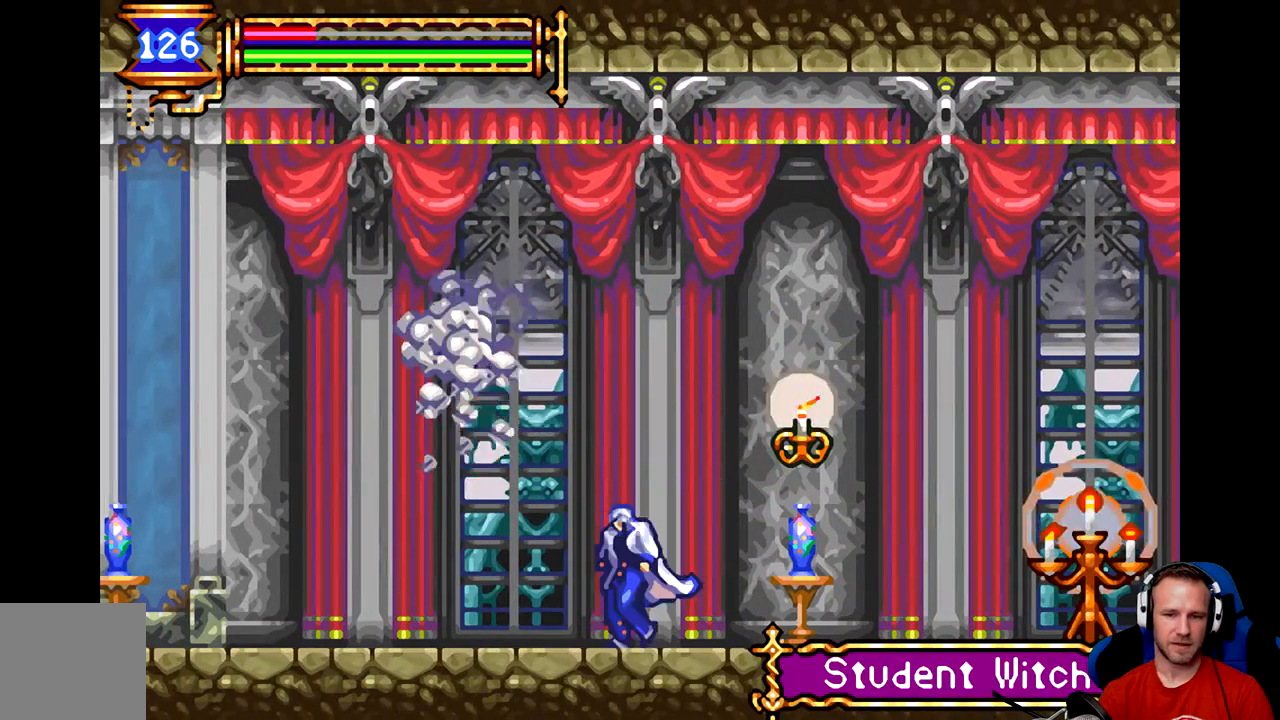
{"buttons": ["A"], "left_stick": "center", "events": [[183, "B", "down"], [183, "left_stick", "right"], [283, "B", "up"], [350, "A", "down"], [350, "left_stick", "center"], [417, "A", "up"], [483, "A", "down"]]}
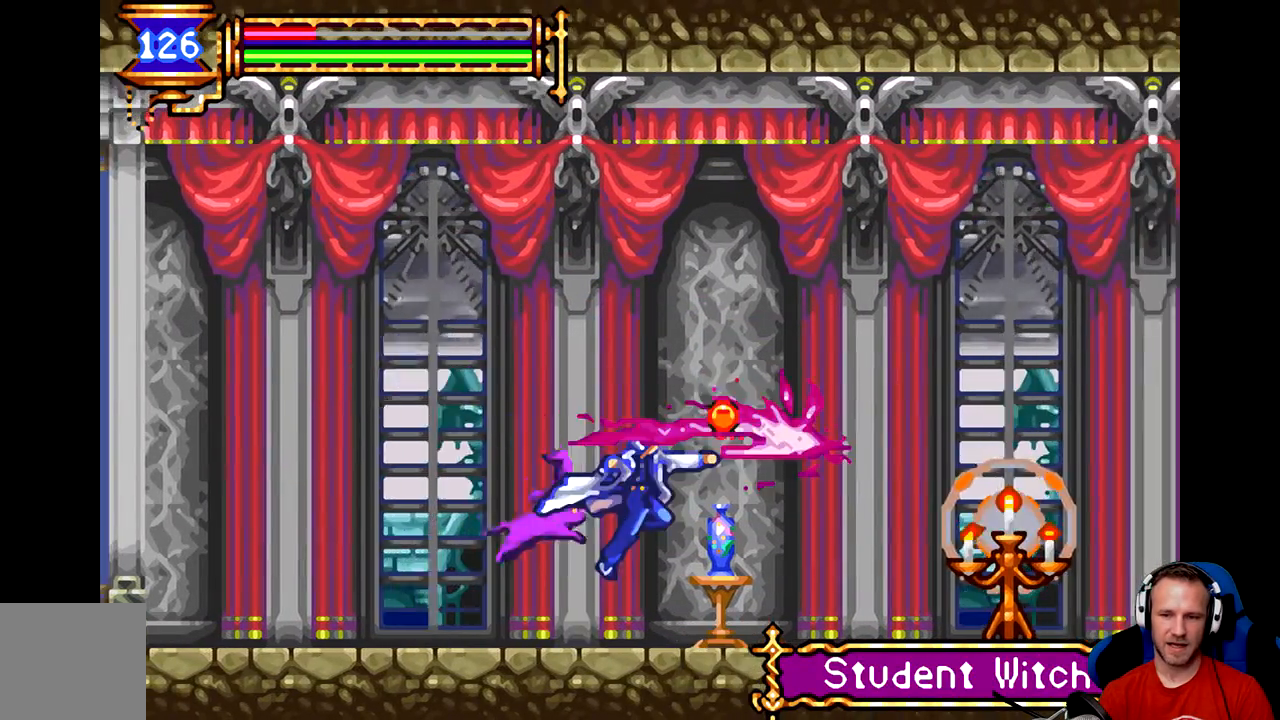
{"buttons": [], "left_stick": "center", "events": [[50, "A", "up"]]}
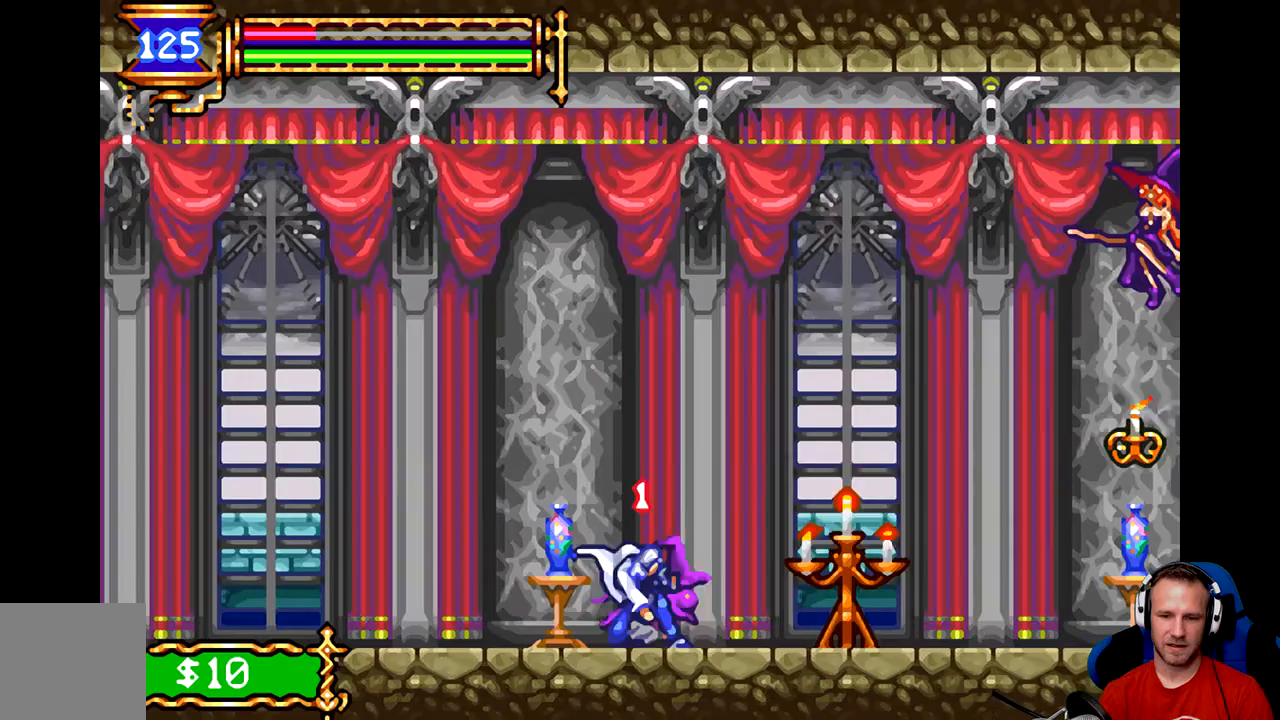
{"buttons": [], "left_stick": "left", "events": [[200, "left_stick", "left"]]}
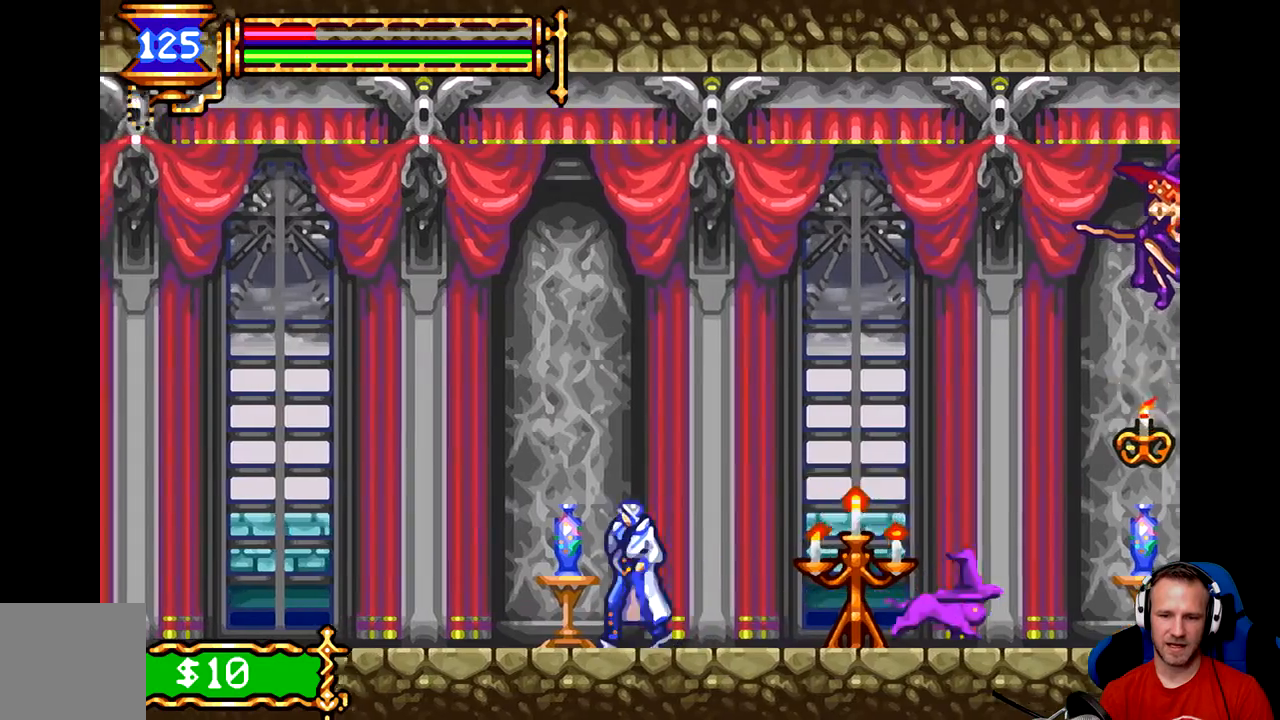
{"buttons": [], "left_stick": "right", "events": [[117, "left_stick", "center"], [217, "left_stick", "right"]]}
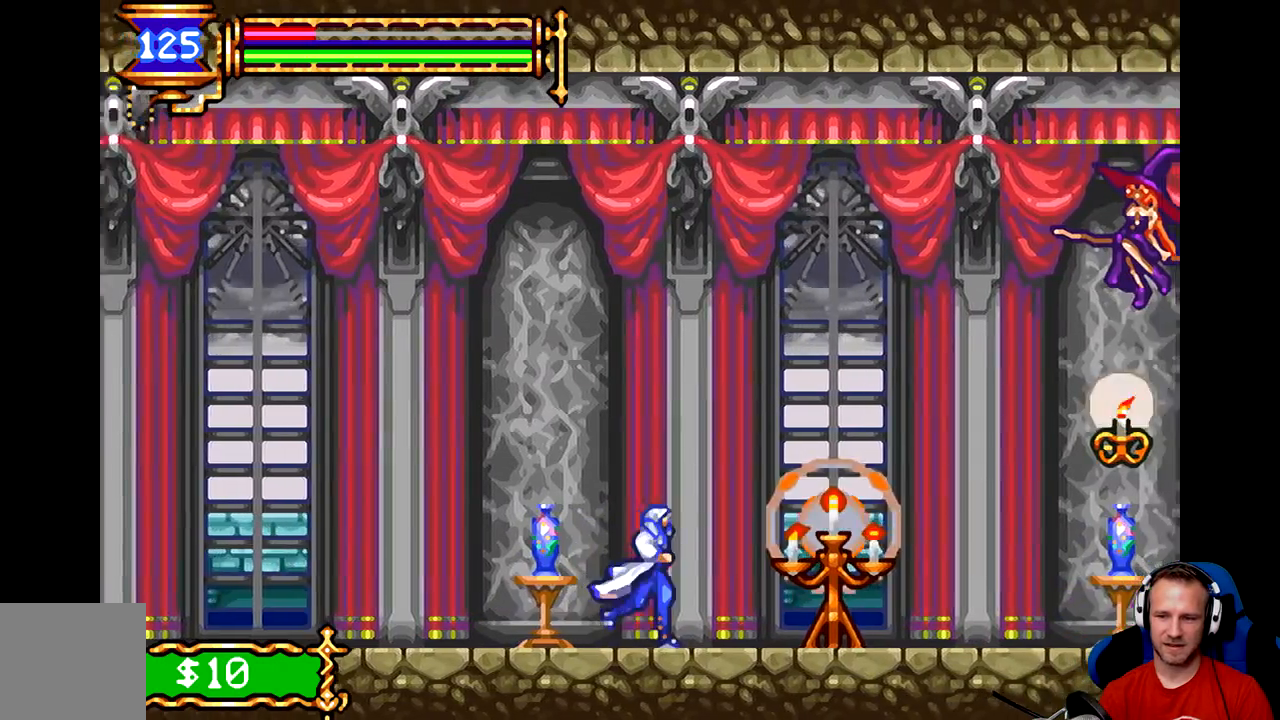
{"buttons": [], "left_stick": "center", "events": [[183, "A", "down"], [183, "left_stick", "center"], [250, "A", "up"]]}
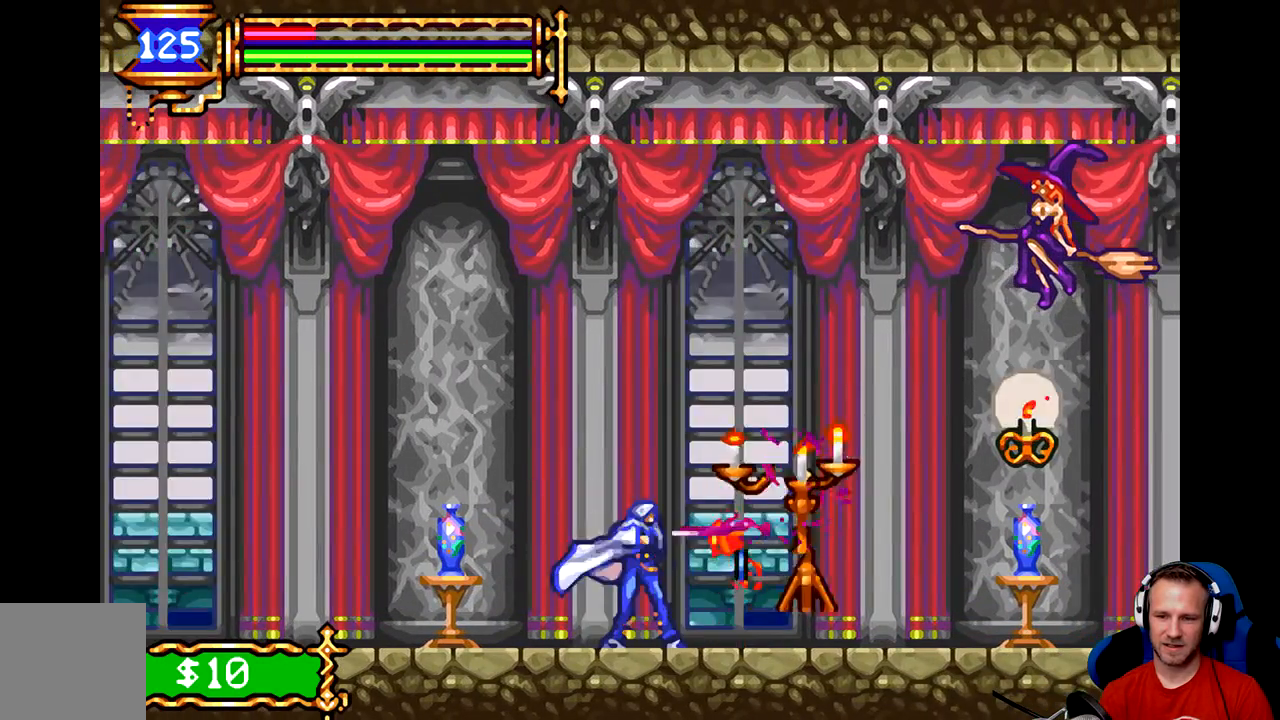
{"buttons": ["B"], "left_stick": "right", "events": [[100, "left_stick", "right"], [467, "B", "down"]]}
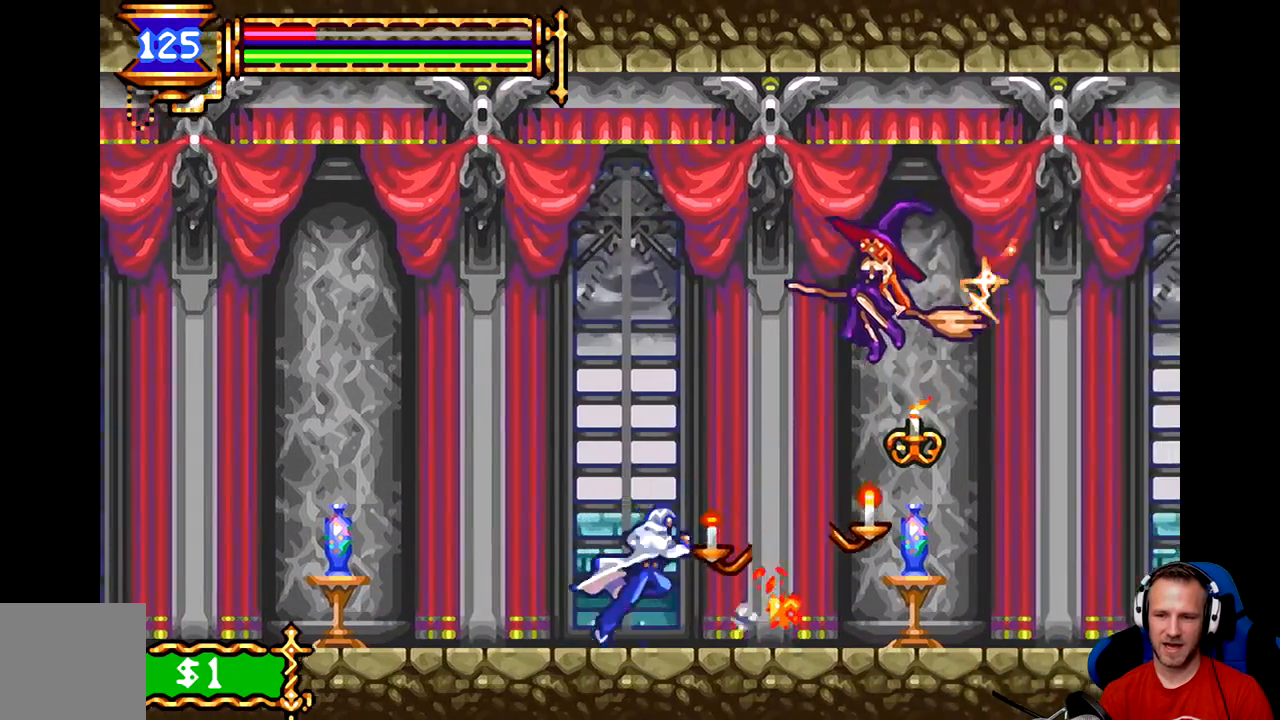
{"buttons": ["A"], "left_stick": "center", "events": [[133, "A", "down"], [166, "left_stick", "center"], [233, "A", "up"], [233, "B", "up"], [400, "A", "down"]]}
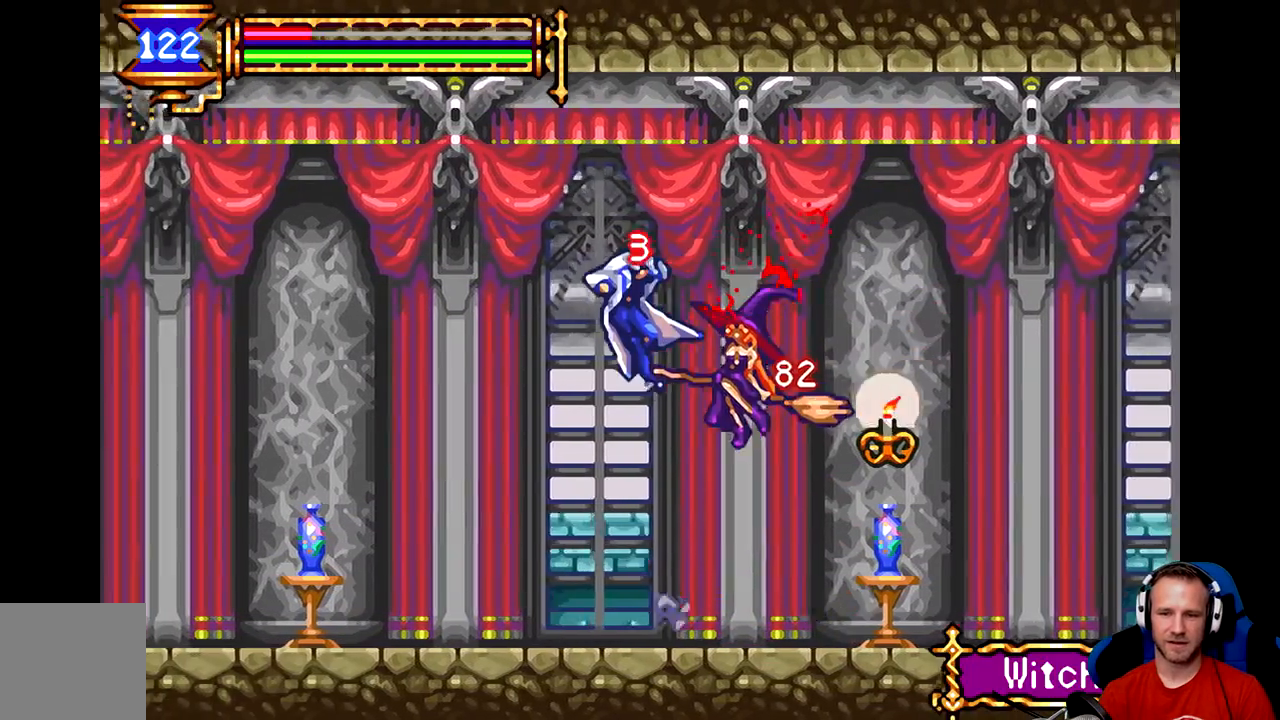
{"buttons": [], "left_stick": "center", "events": [[33, "A", "up"], [234, "A", "down"], [300, "A", "up"], [467, "A", "down"], [501, "A", "up"]]}
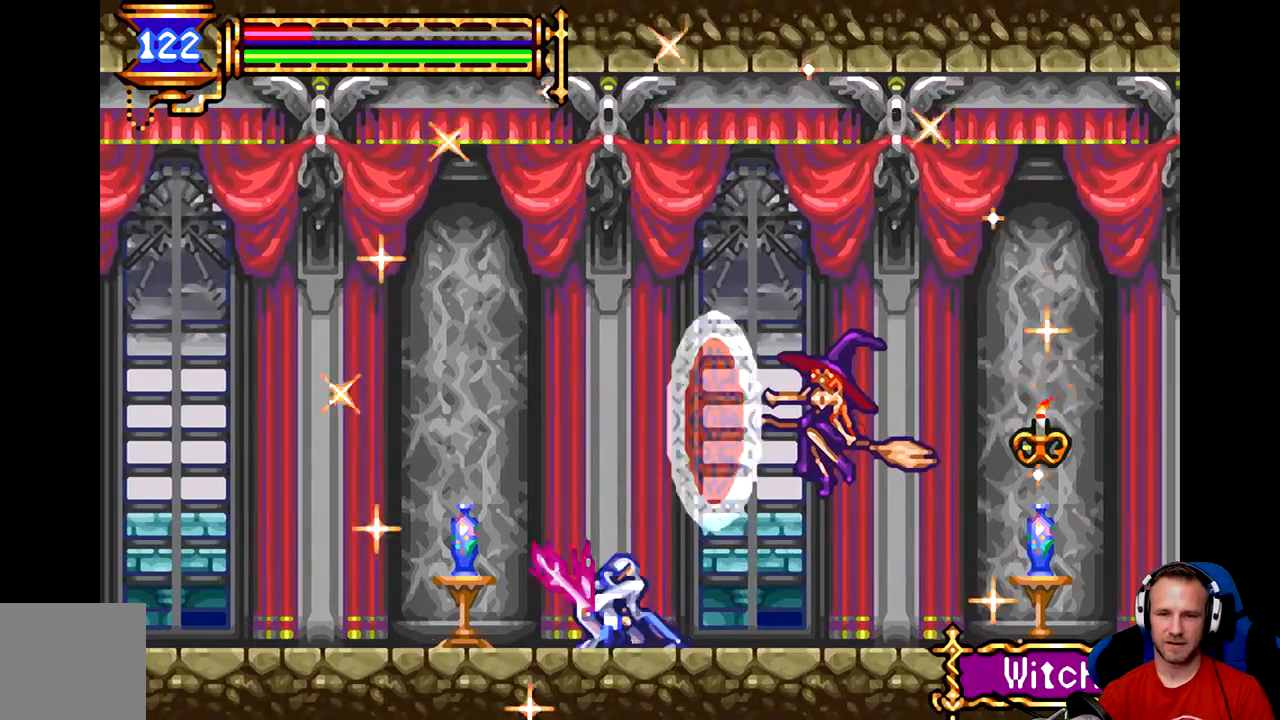
{"buttons": [], "left_stick": "center", "events": [[66, "A", "down"], [133, "A", "up"], [183, "A", "down"], [216, "A", "up"]]}
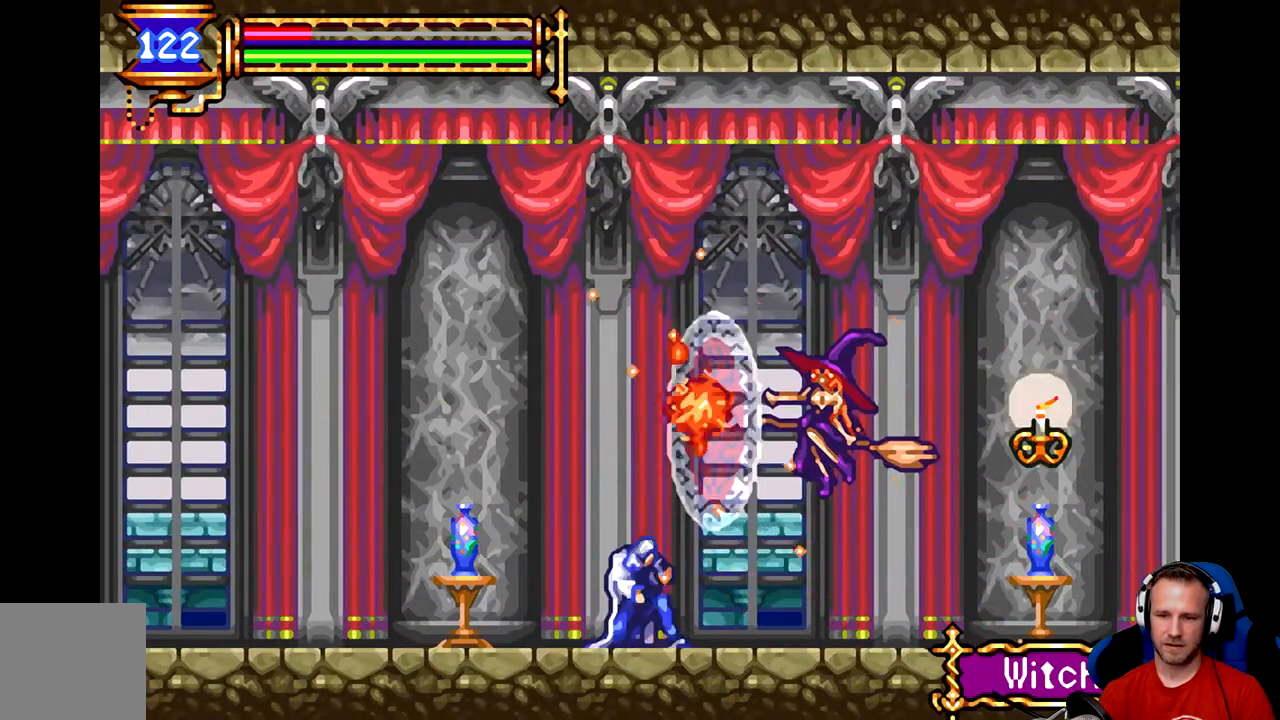
{"buttons": ["A"], "left_stick": "right", "events": [[50, "B", "down"], [217, "B", "up"], [217, "left_stick", "right"], [250, "A", "down"], [284, "left_stick", "center"], [317, "A", "up"], [350, "A", "down"], [417, "A", "up"], [484, "A", "down"], [484, "left_stick", "right"]]}
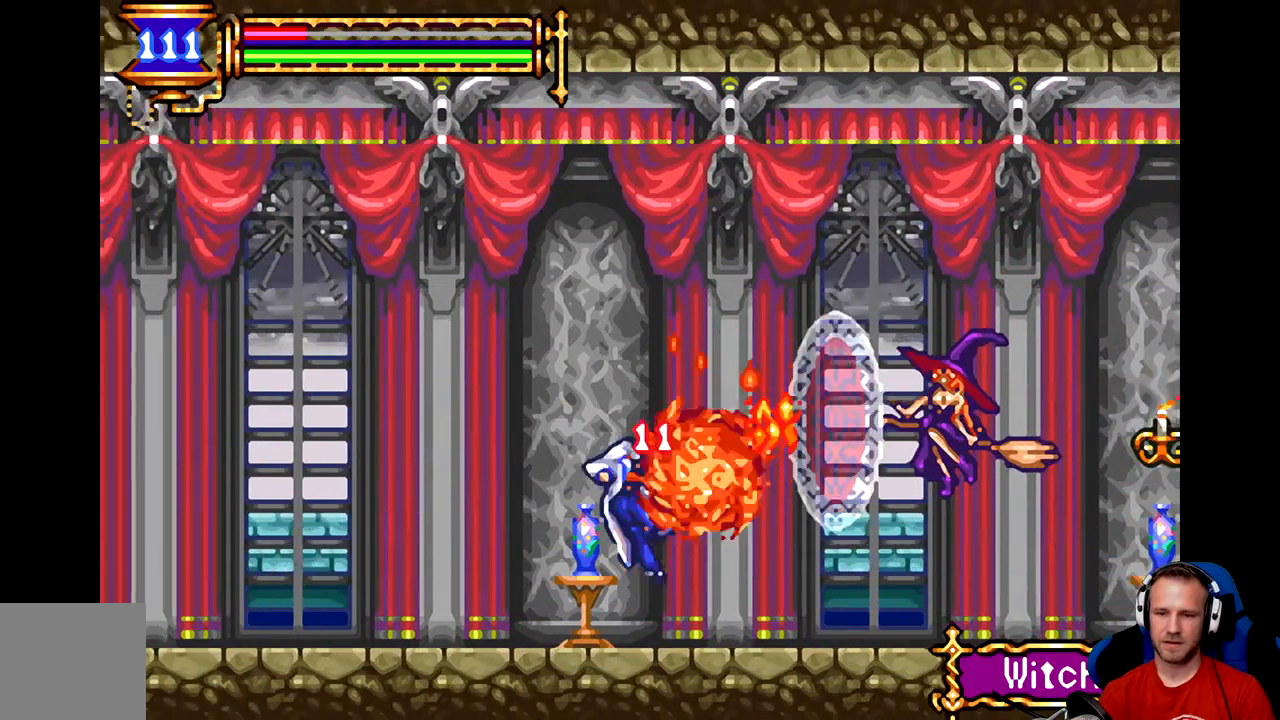
{"buttons": [], "left_stick": "right", "events": [[50, "A", "up"], [150, "left_stick", "center"], [283, "left_stick", "right"]]}
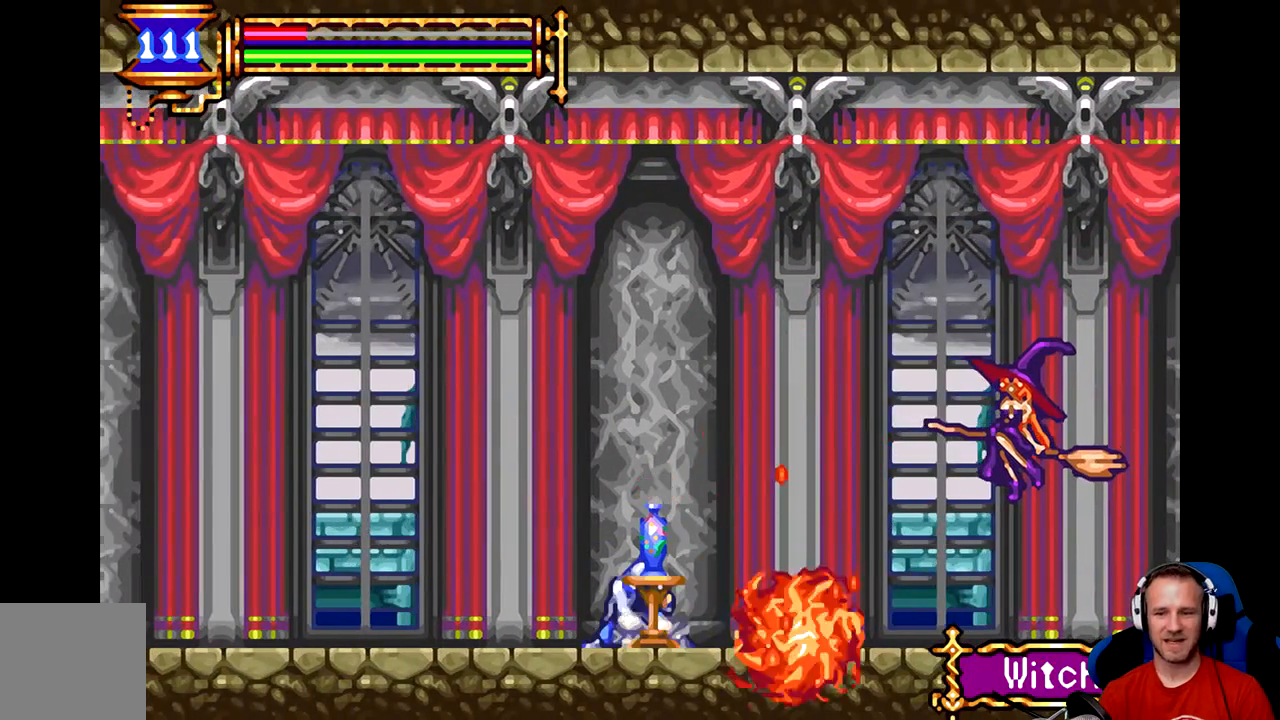
{"buttons": ["A"], "left_stick": "right", "events": [[50, "B", "down"], [317, "B", "up"], [400, "A", "down"], [434, "A", "up"], [501, "A", "down"]]}
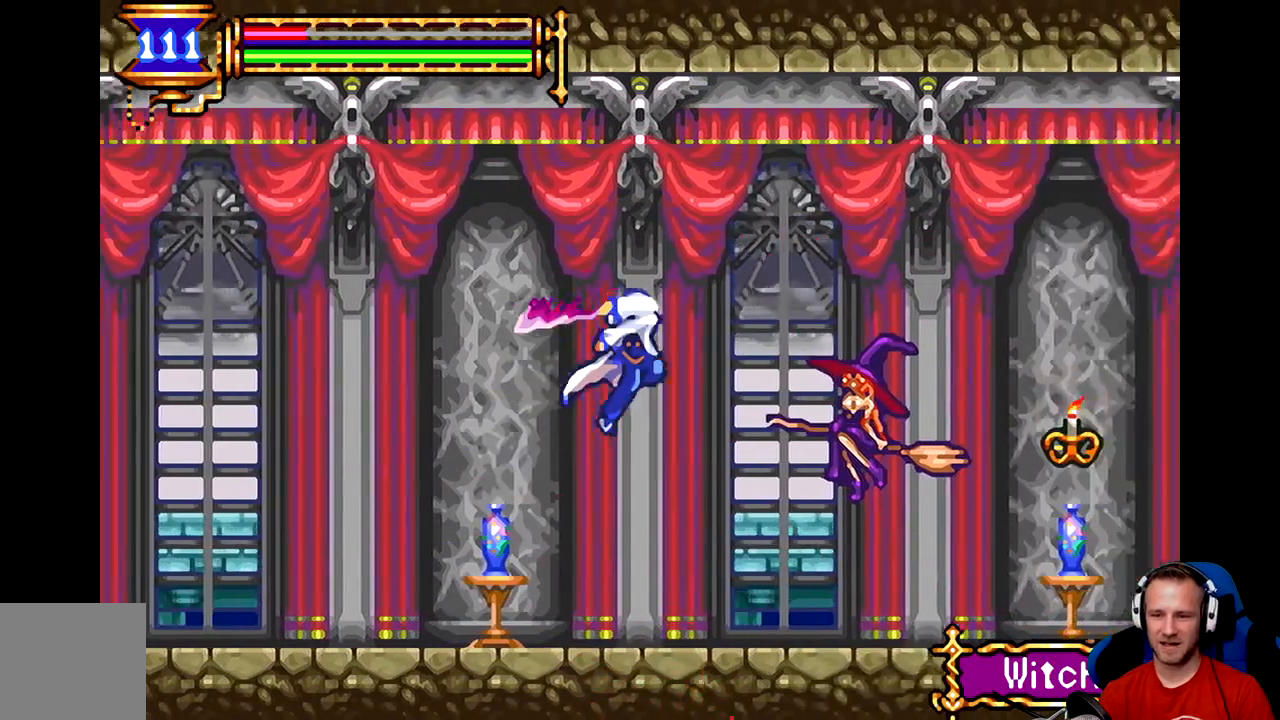
{"buttons": ["B"], "left_stick": "center", "events": [[66, "A", "up"], [66, "left_stick", "center"], [133, "A", "down"], [166, "A", "up"], [233, "A", "down"], [300, "A", "up"], [500, "B", "down"]]}
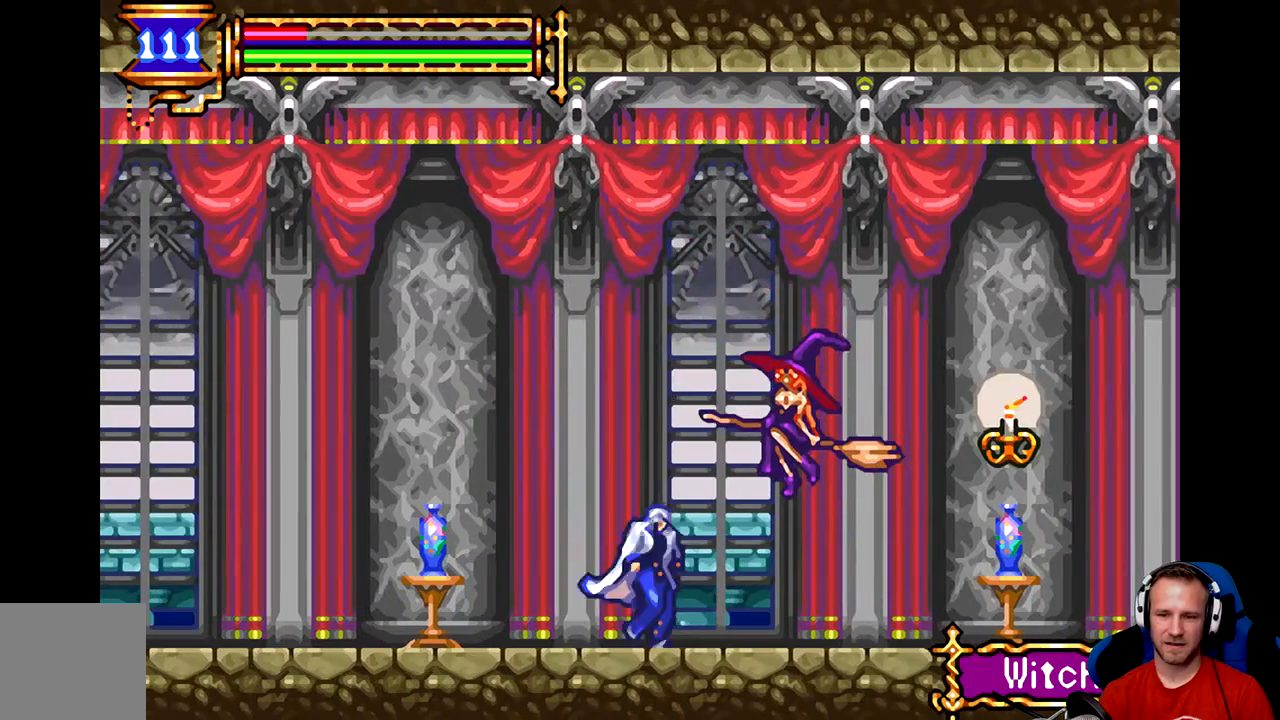
{"buttons": [], "left_stick": "center", "events": [[134, "B", "up"], [200, "A", "down"], [267, "A", "up"], [300, "A", "down"], [367, "A", "up"], [434, "A", "down"], [467, "A", "up"]]}
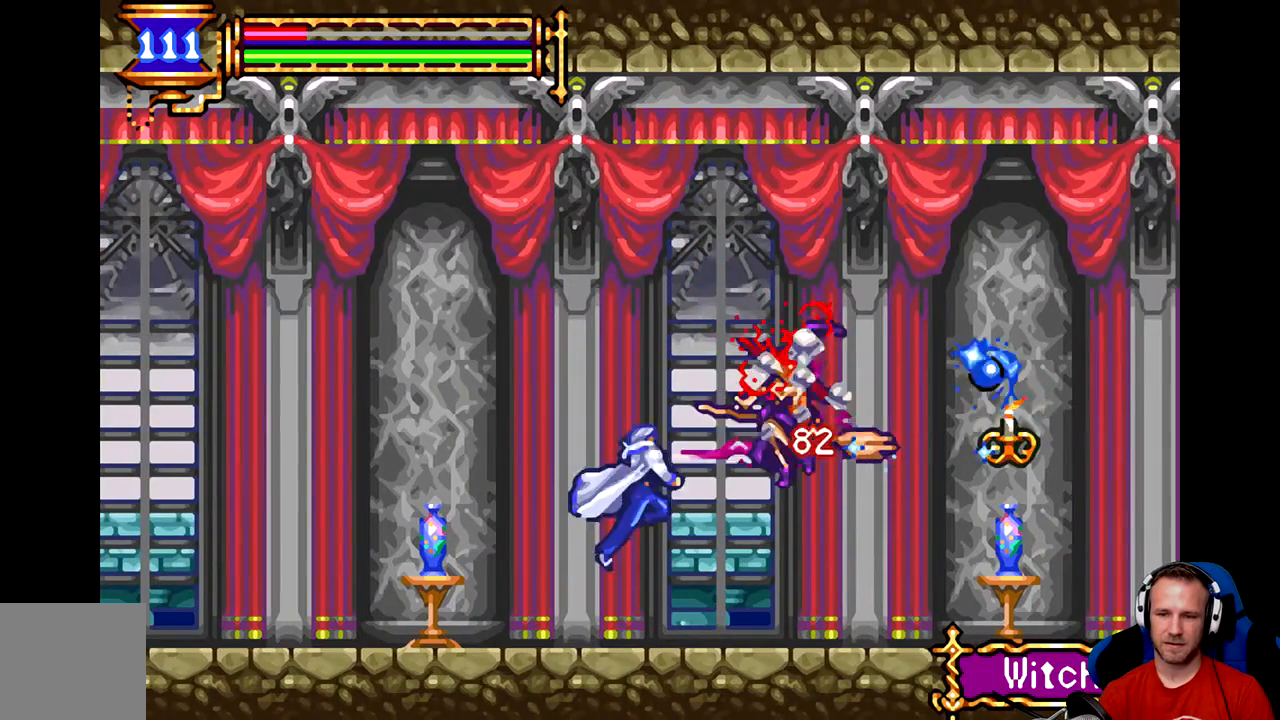
{"buttons": [], "left_stick": "right", "events": [[300, "left_stick", "right"]]}
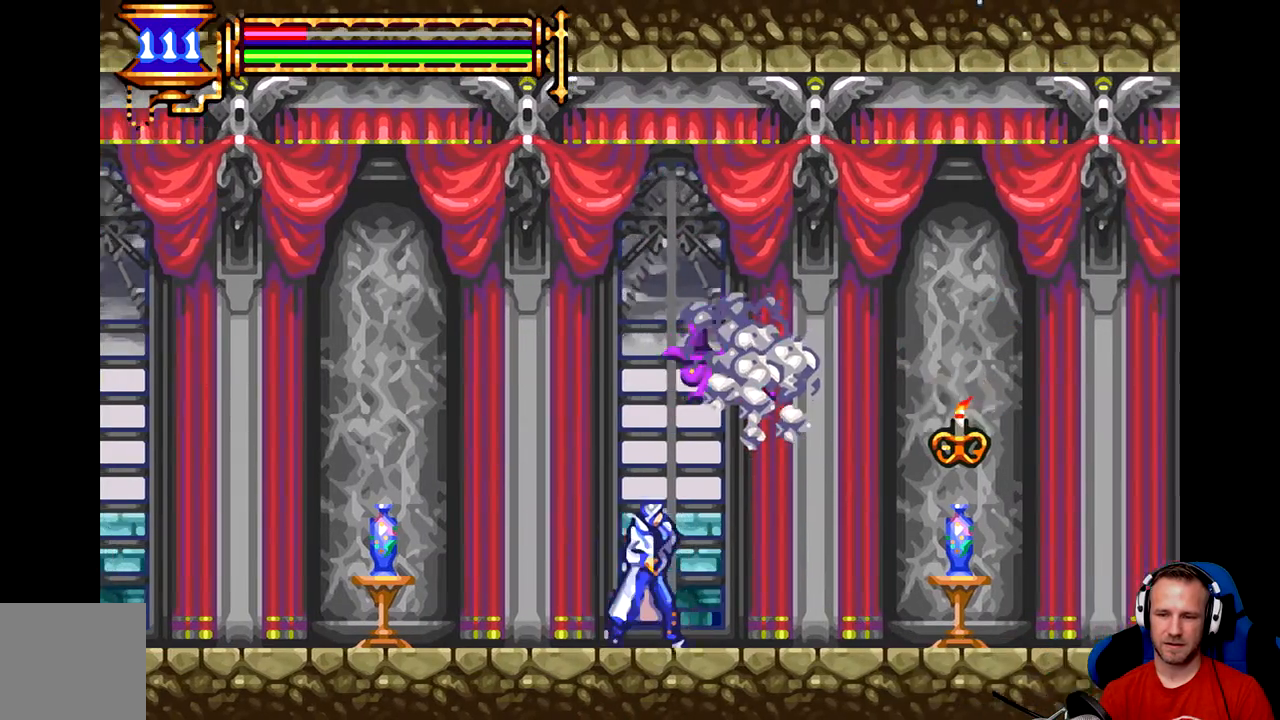
{"buttons": [], "left_stick": "center", "events": [[350, "A", "down"], [417, "A", "up"], [450, "left_stick", "center"]]}
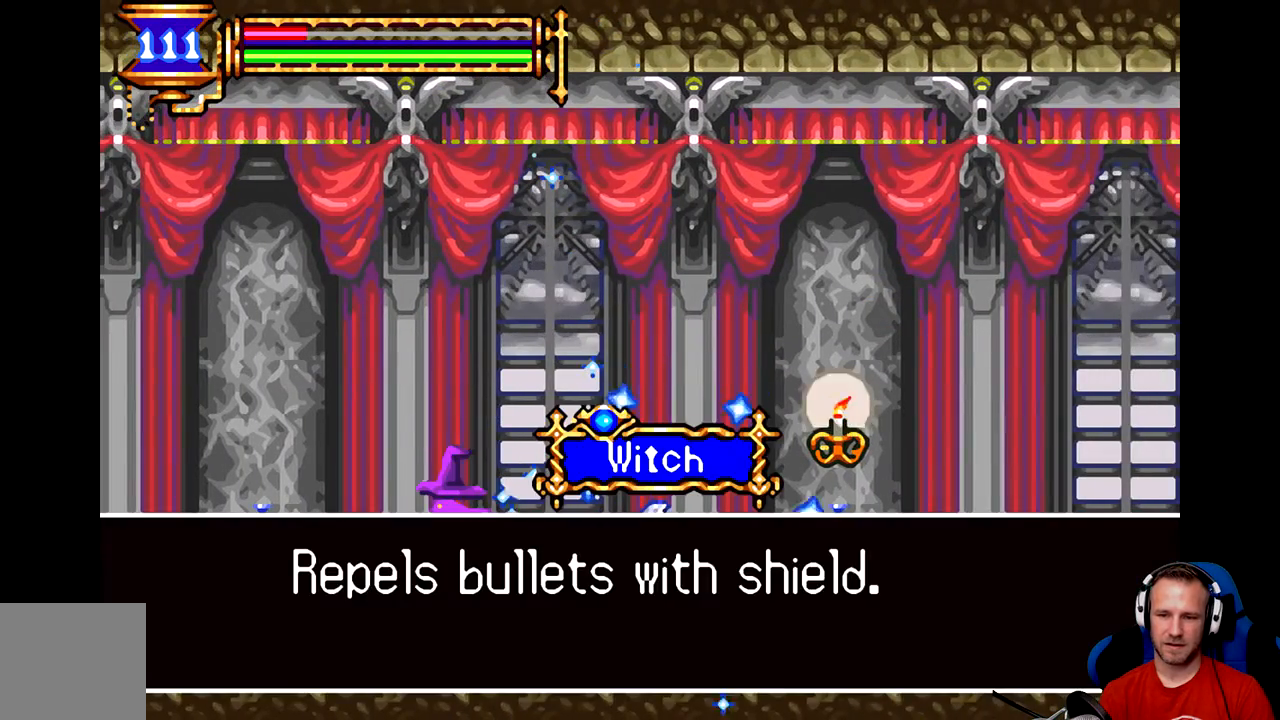
{"buttons": [], "left_stick": "center", "events": []}
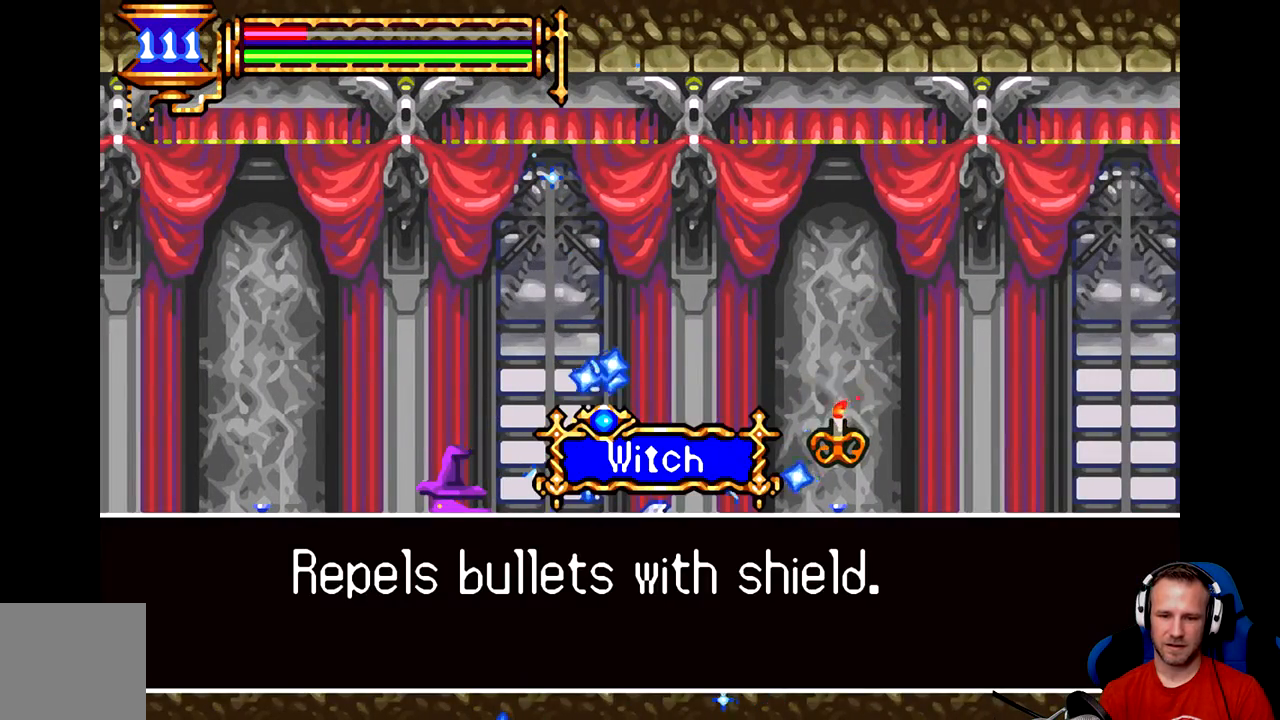
{"buttons": [], "left_stick": "center", "events": []}
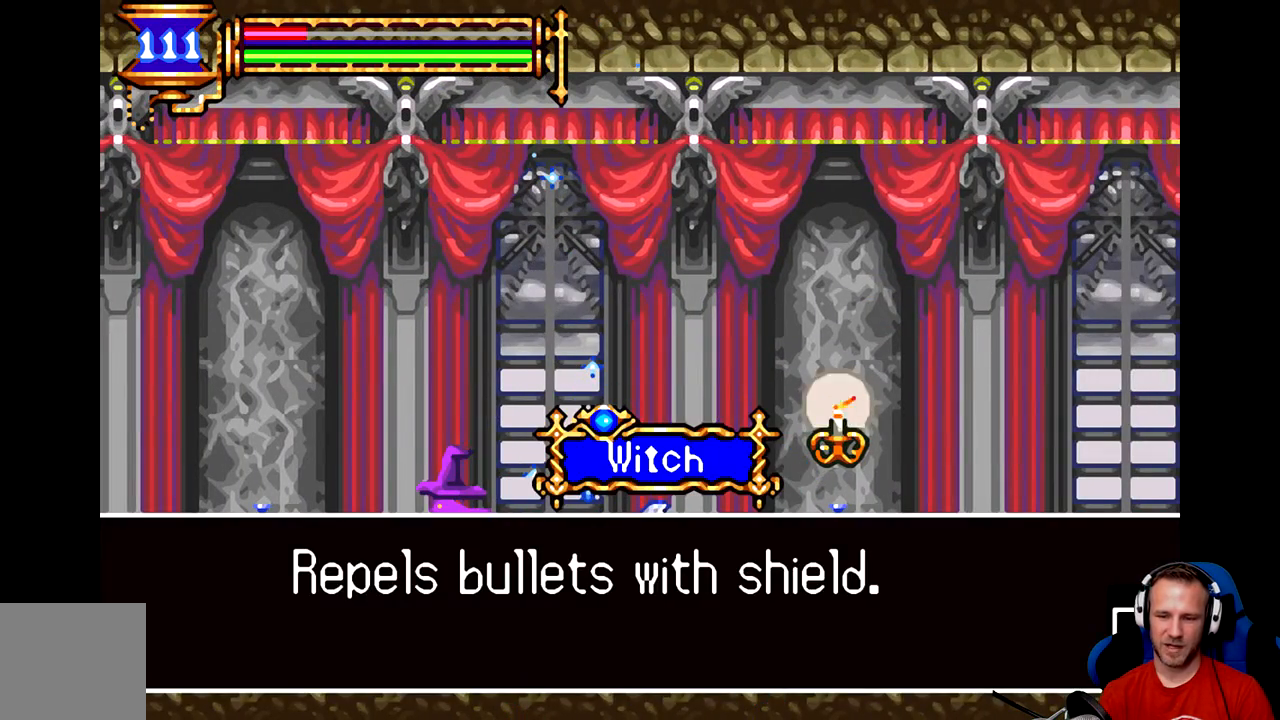
{"buttons": ["A"], "left_stick": "center", "events": [[433, "A", "down"]]}
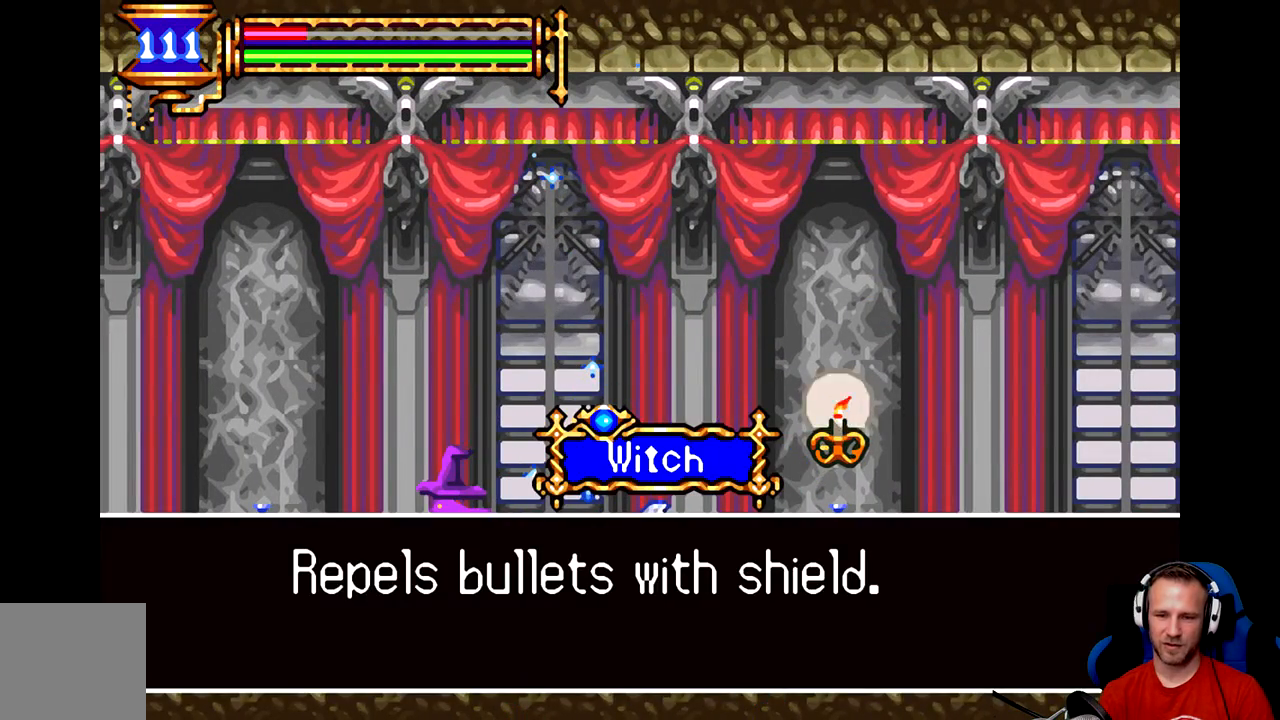
{"buttons": ["A"], "left_stick": "center", "events": [[84, "A", "up"], [317, "left_stick", "right"], [417, "A", "down"], [451, "left_stick", "center"]]}
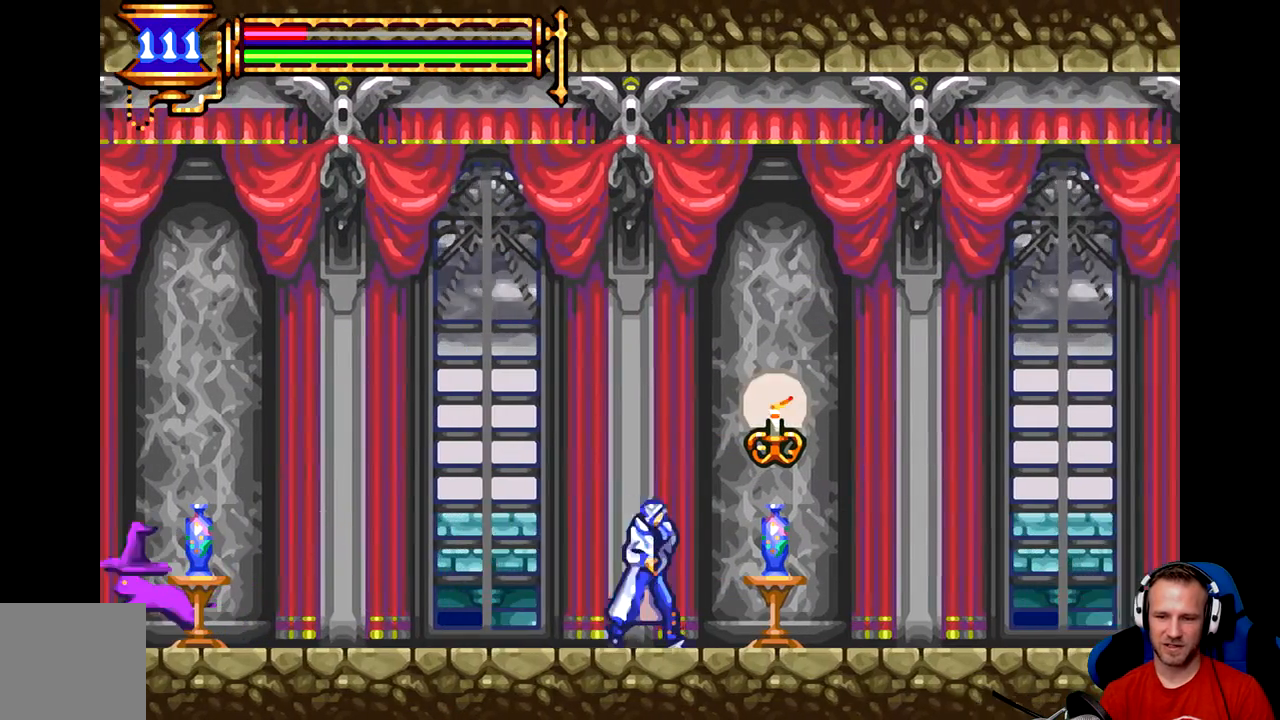
{"buttons": [], "left_stick": "center", "events": [[17, "A", "up"], [150, "A", "down"], [217, "A", "up"]]}